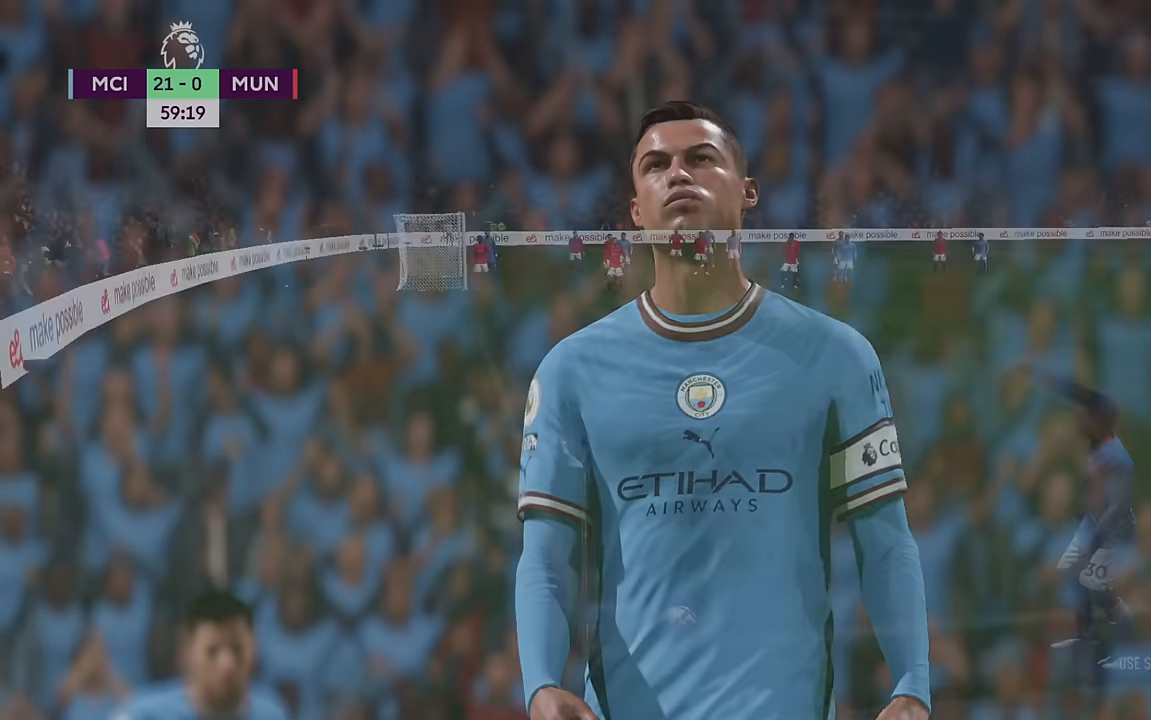
Gameplay with a controller (Xbox layout); each line is a JSON object with the inputs held at the frame after it. "events" lists button and stick changes between this image and that frame as [ms after this image, input, new state], when the widget could be followed in between. Not read: L3 R3.
{"buttons": [], "left_stick": "center", "right_stick": "center", "events": []}
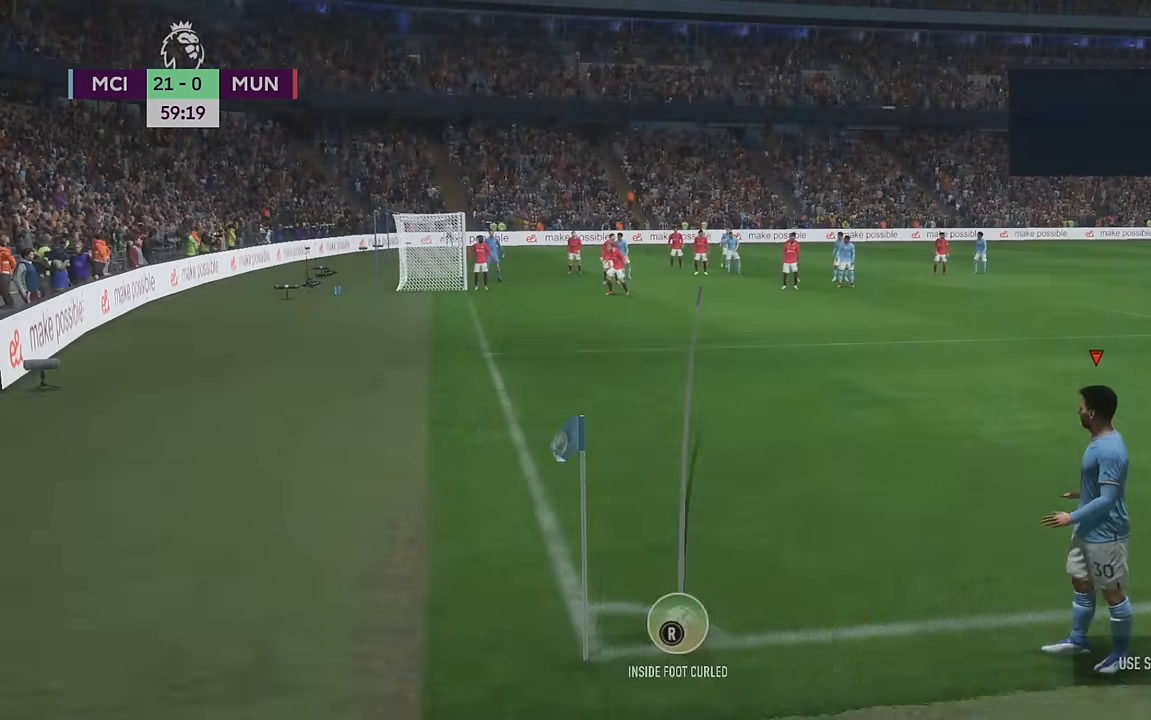
{"buttons": ["X"], "left_stick": "center", "right_stick": "center", "events": [[367, "X", "down"]]}
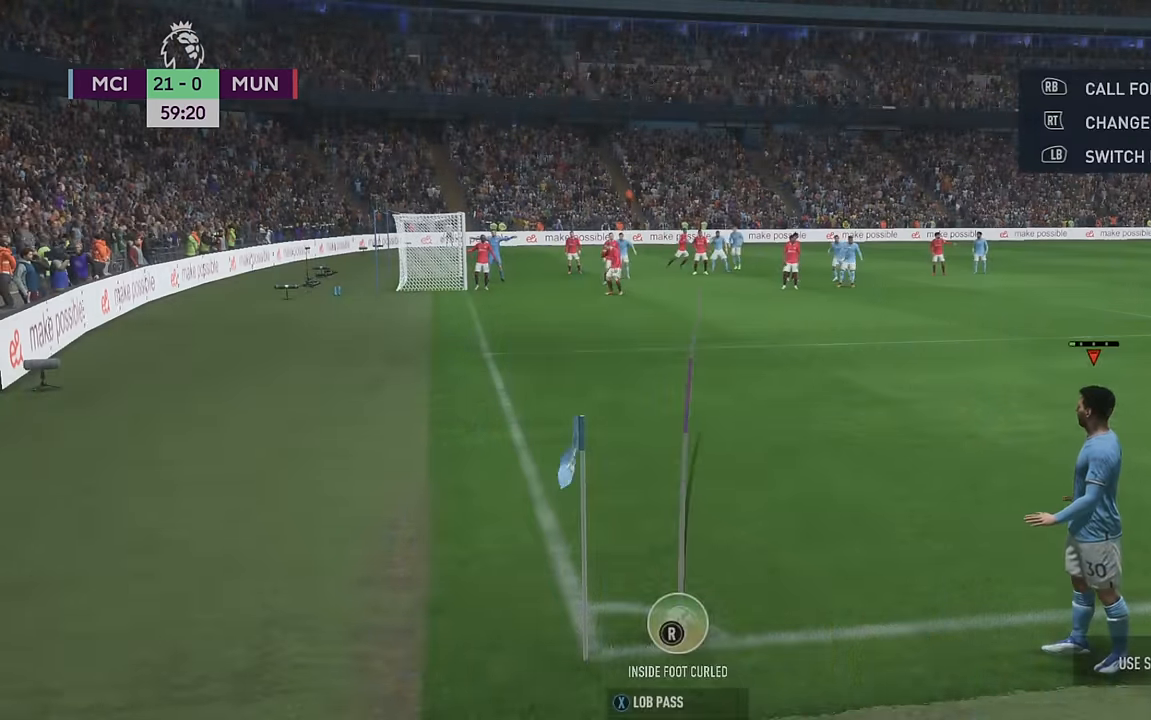
{"buttons": [], "left_stick": "center", "right_stick": "center", "events": [[300, "X", "up"]]}
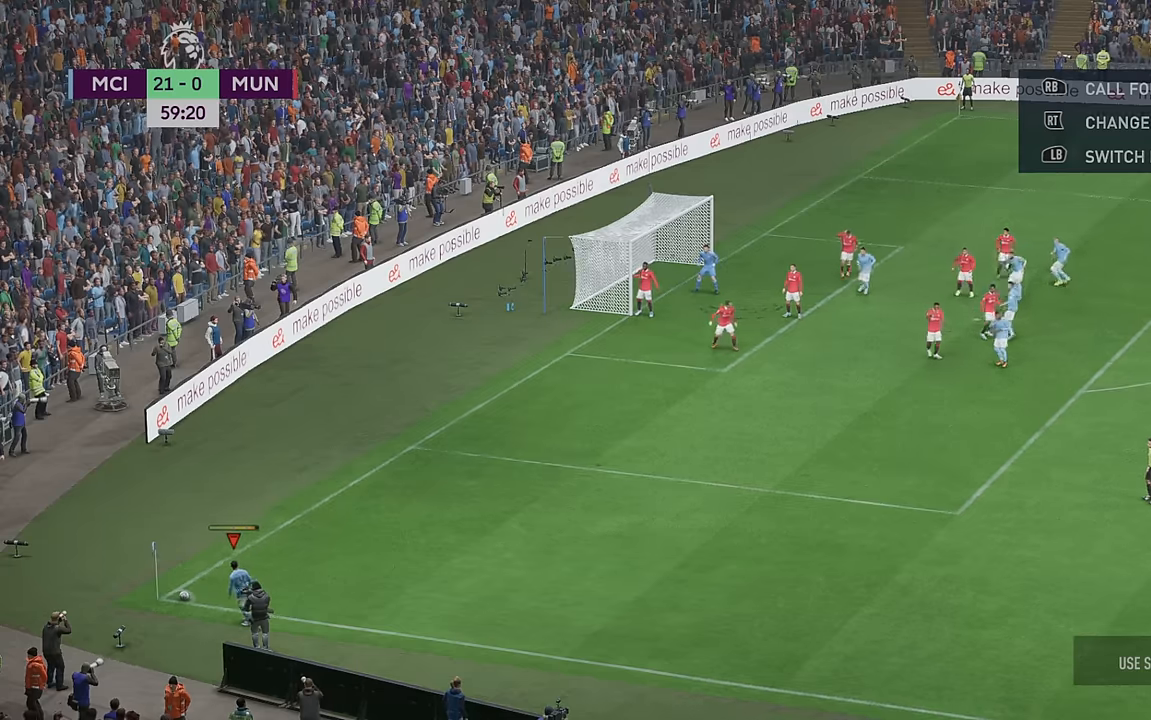
{"buttons": [], "left_stick": "center", "right_stick": "center", "events": []}
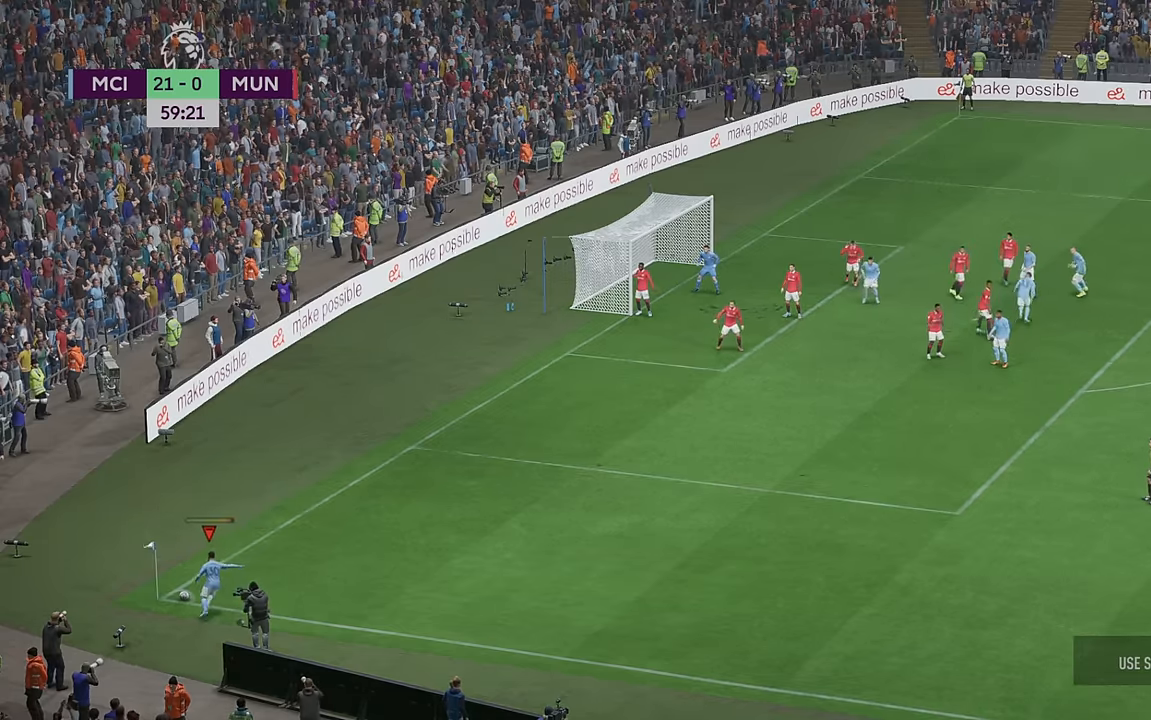
{"buttons": [], "left_stick": "center", "right_stick": "center", "events": []}
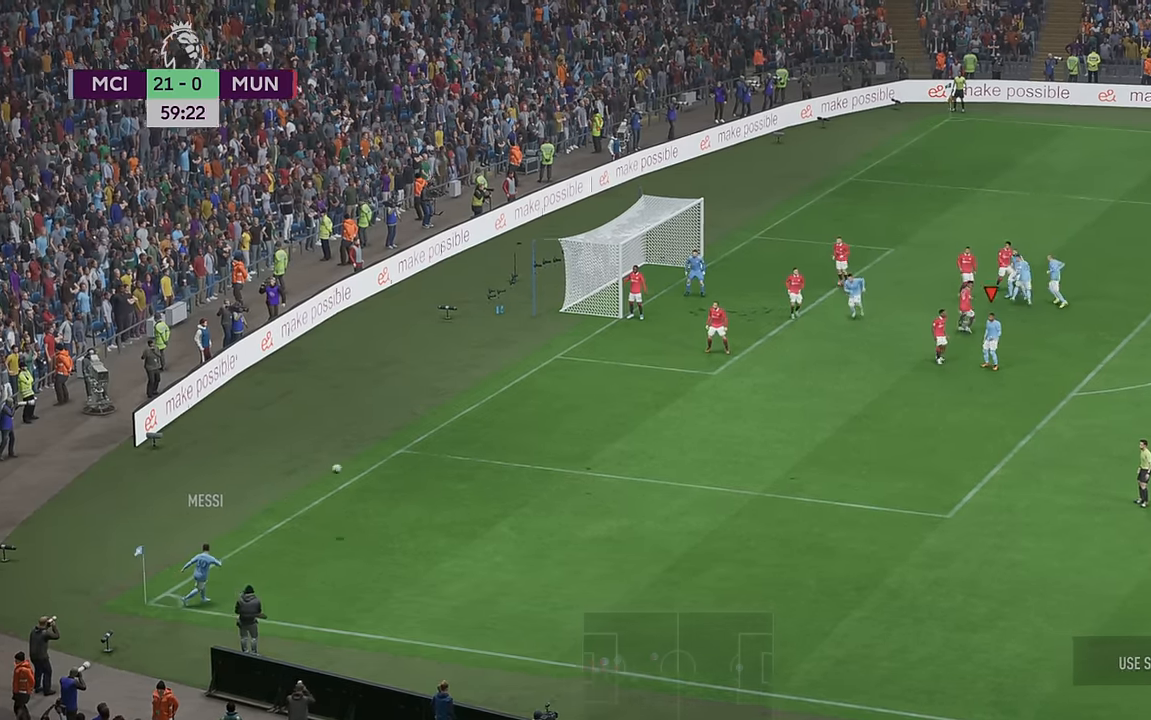
{"buttons": [], "left_stick": "left", "right_stick": "center", "events": [[50, "left_stick", "up-left"], [284, "left_stick", "left"]]}
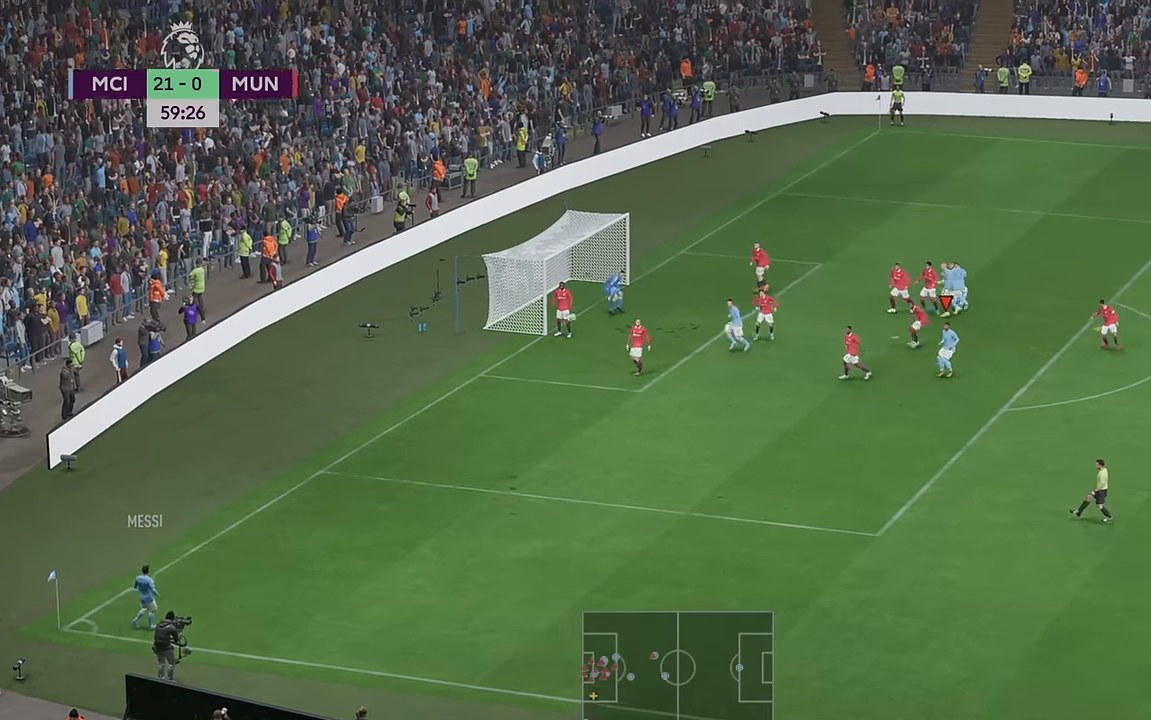
{"buttons": [], "left_stick": "up-left", "right_stick": "center", "events": [[134, "left_stick", "up-left"]]}
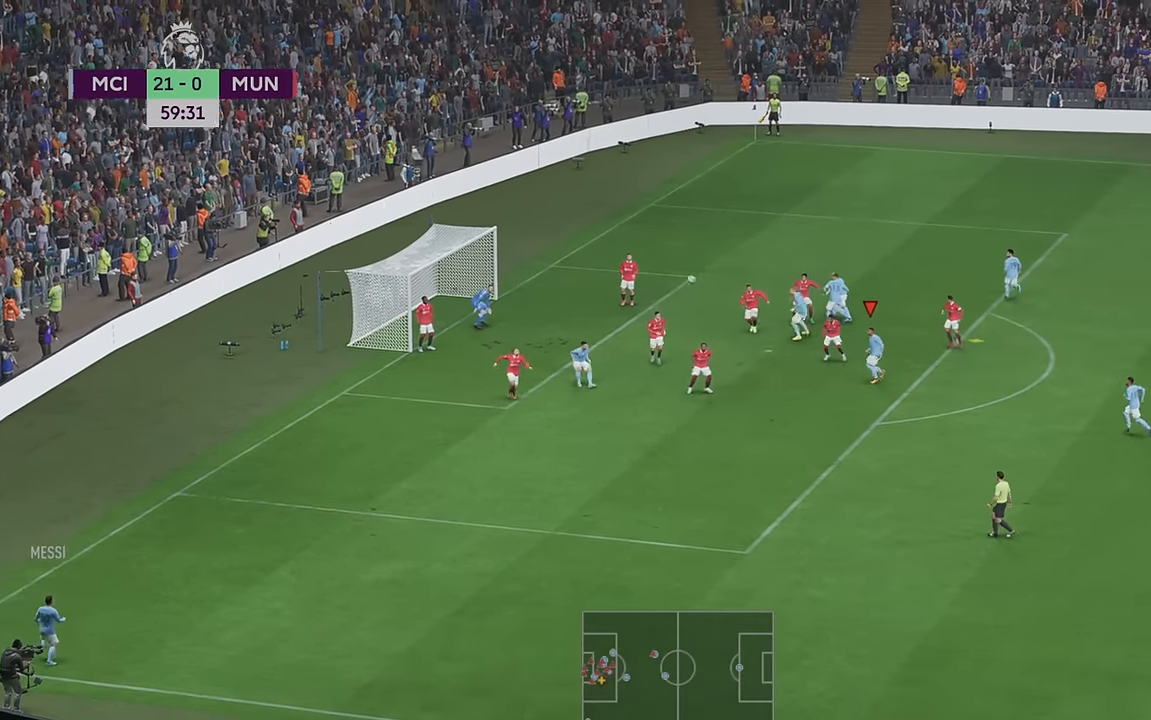
{"buttons": [], "left_stick": "up", "right_stick": "center", "events": [[50, "left_stick", "up"]]}
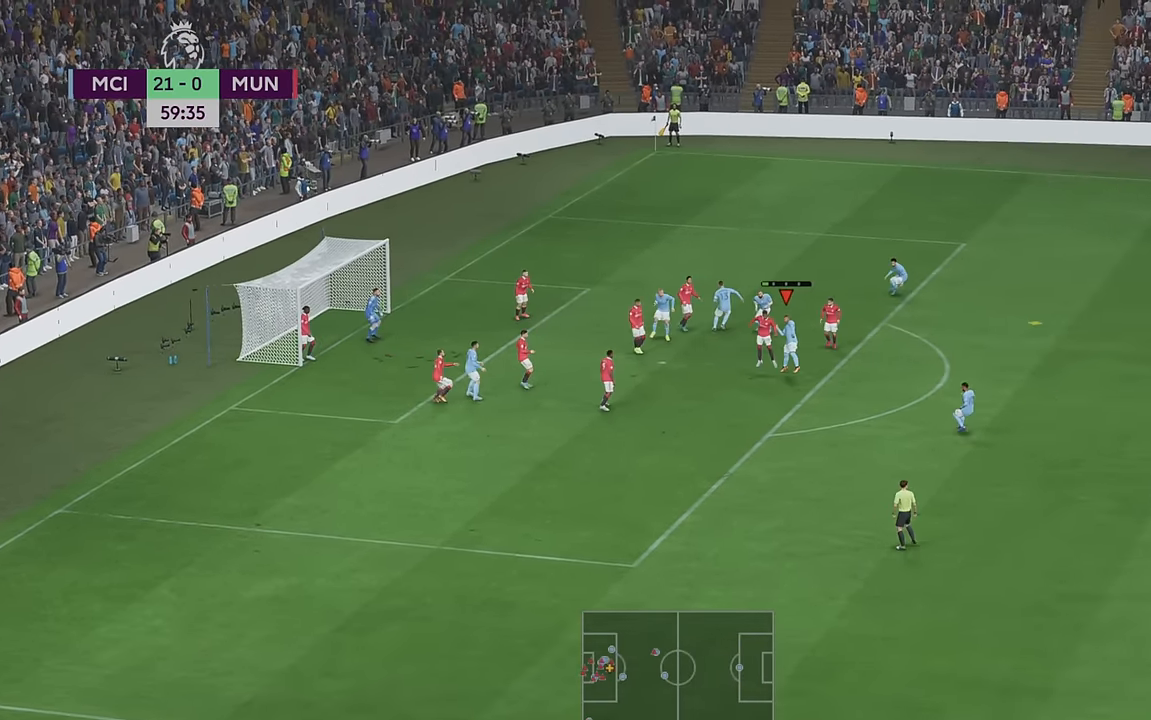
{"buttons": [], "left_stick": "up-left", "right_stick": "center", "events": [[267, "left_stick", "up-left"]]}
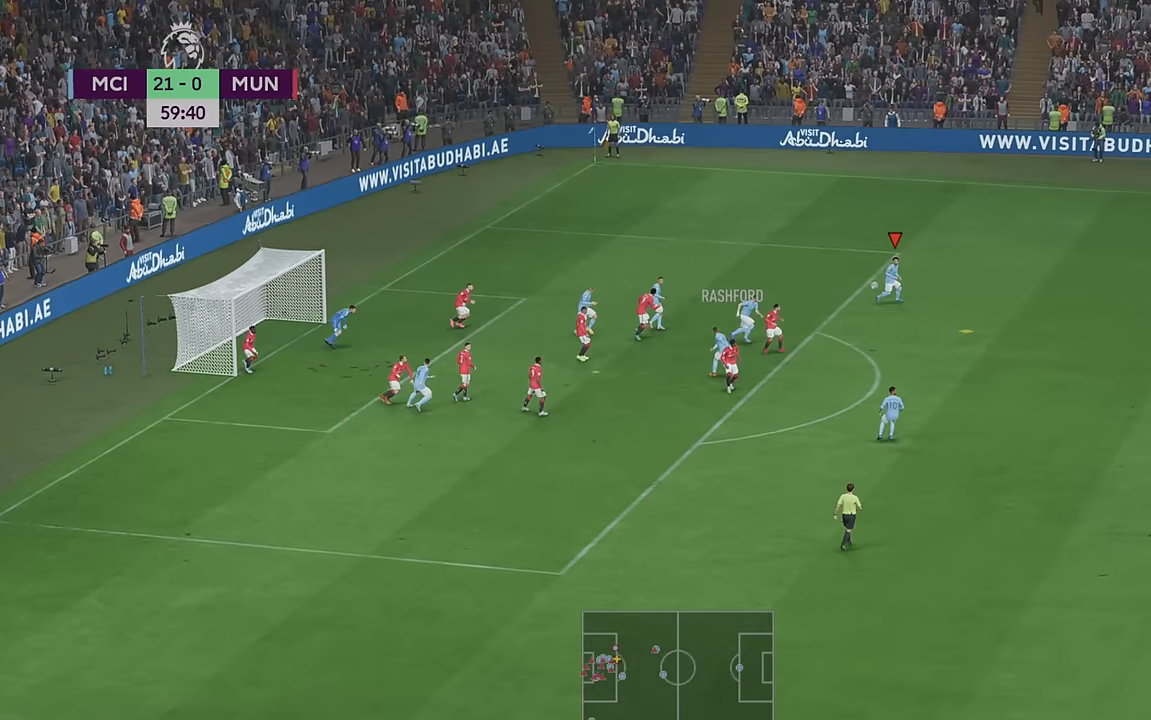
{"buttons": ["R2"], "left_stick": "down-left", "right_stick": "center", "events": [[100, "R2", "down"], [134, "left_stick", "left"], [384, "left_stick", "down-left"]]}
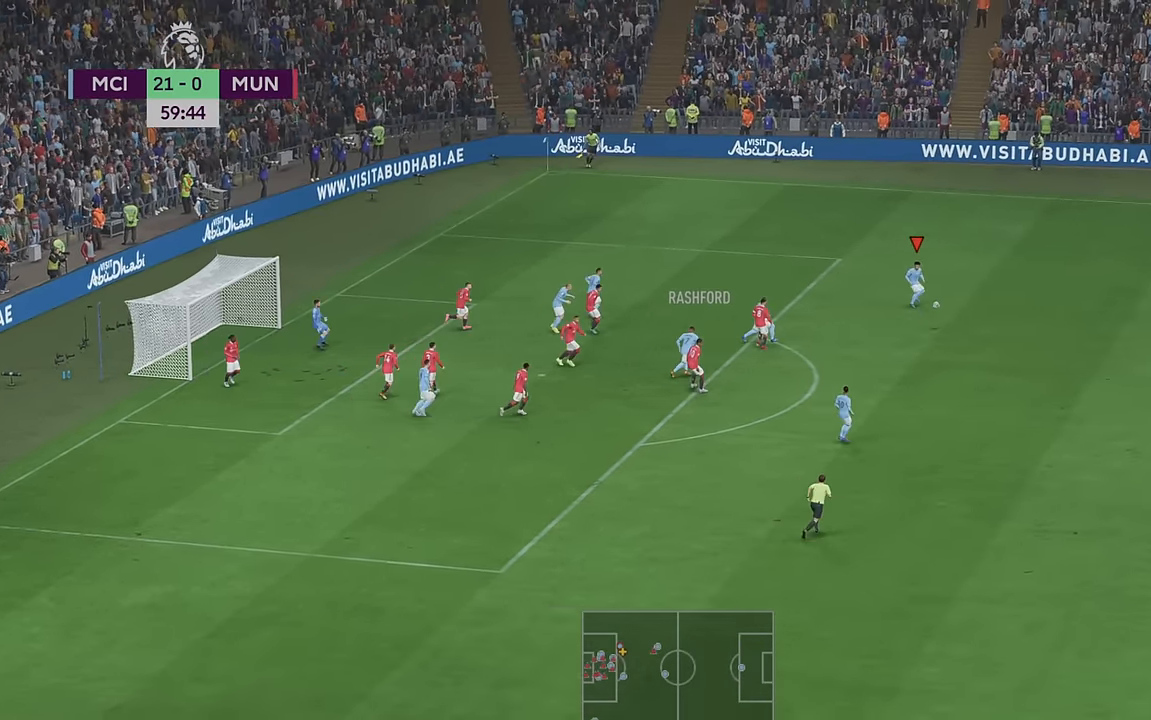
{"buttons": ["R2"], "left_stick": "down-left", "right_stick": "center", "events": []}
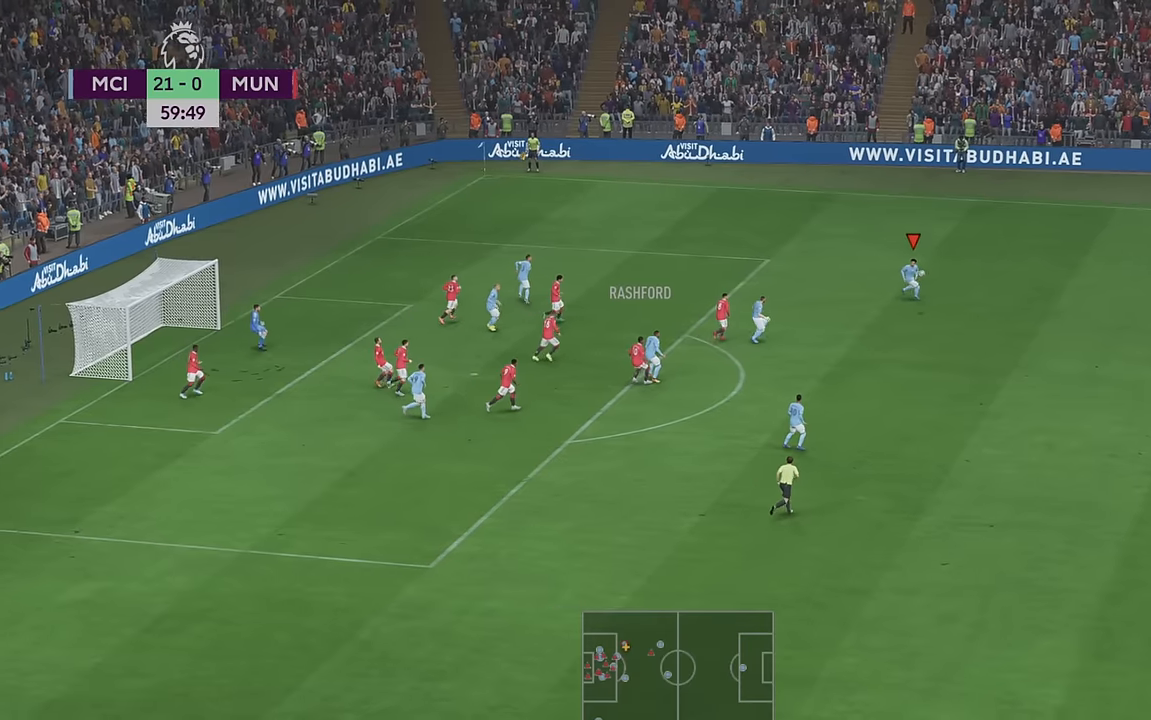
{"buttons": ["R2"], "left_stick": "down-left", "right_stick": "center", "events": []}
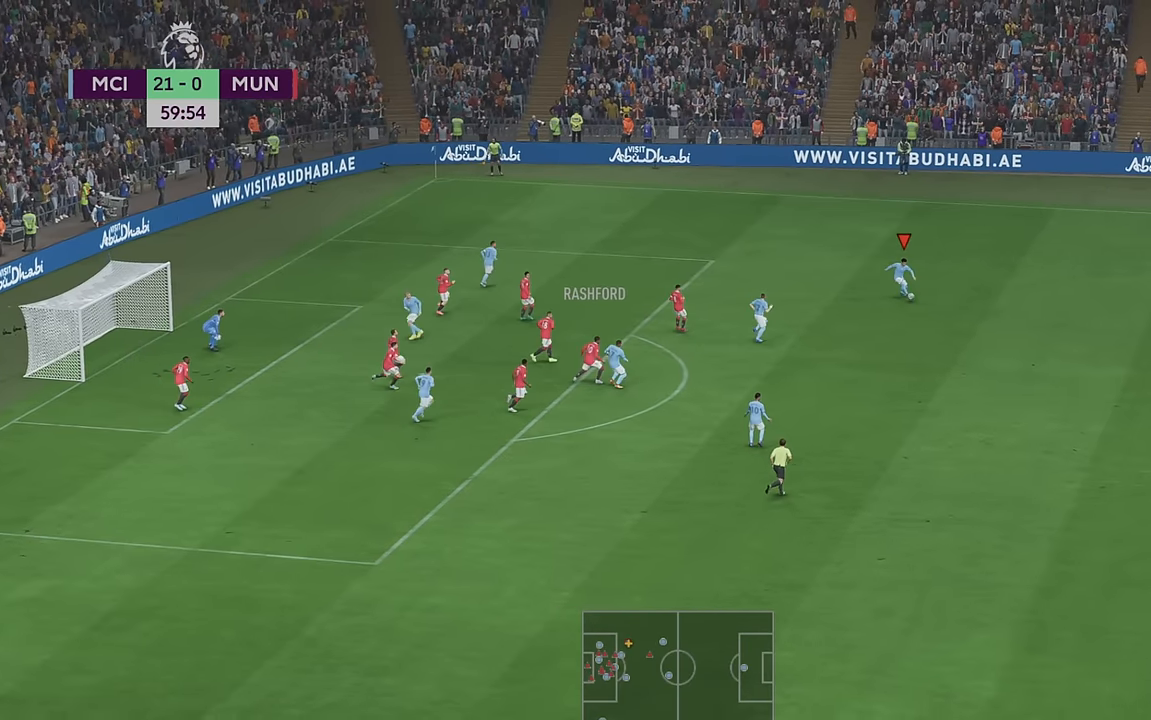
{"buttons": ["R2"], "left_stick": "down-left", "right_stick": "center", "events": []}
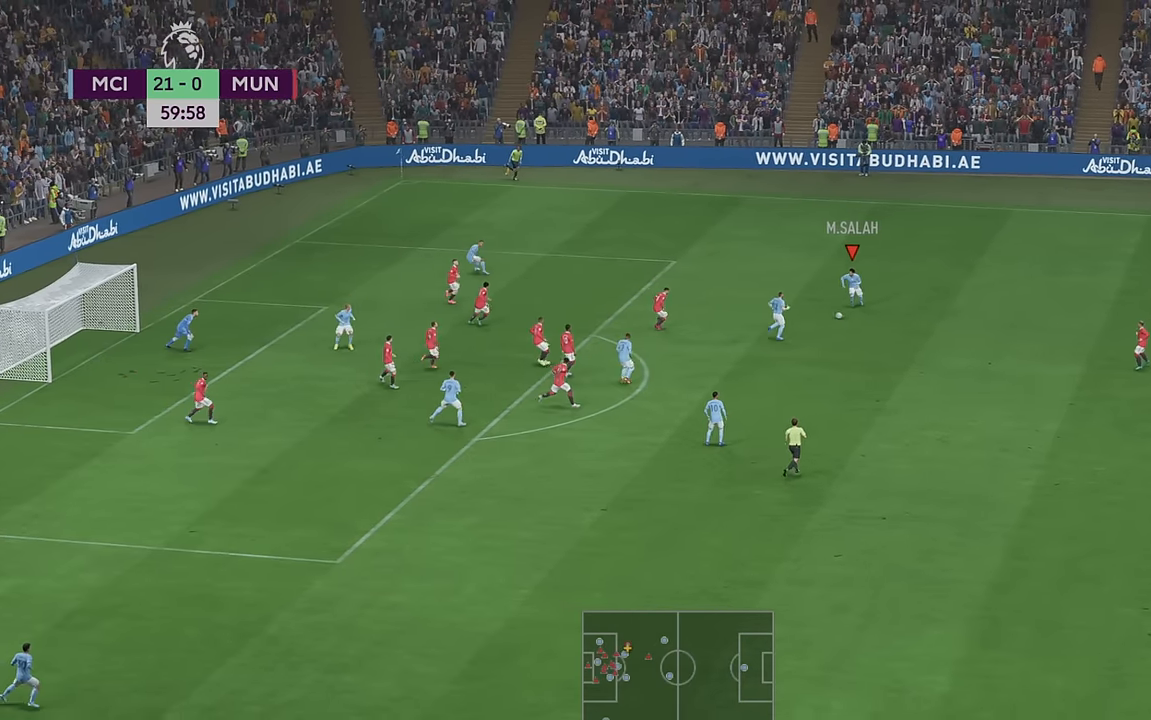
{"buttons": [], "left_stick": "left", "right_stick": "center", "events": [[150, "R2", "up"], [200, "left_stick", "left"], [383, "X", "down"], [433, "X", "up"]]}
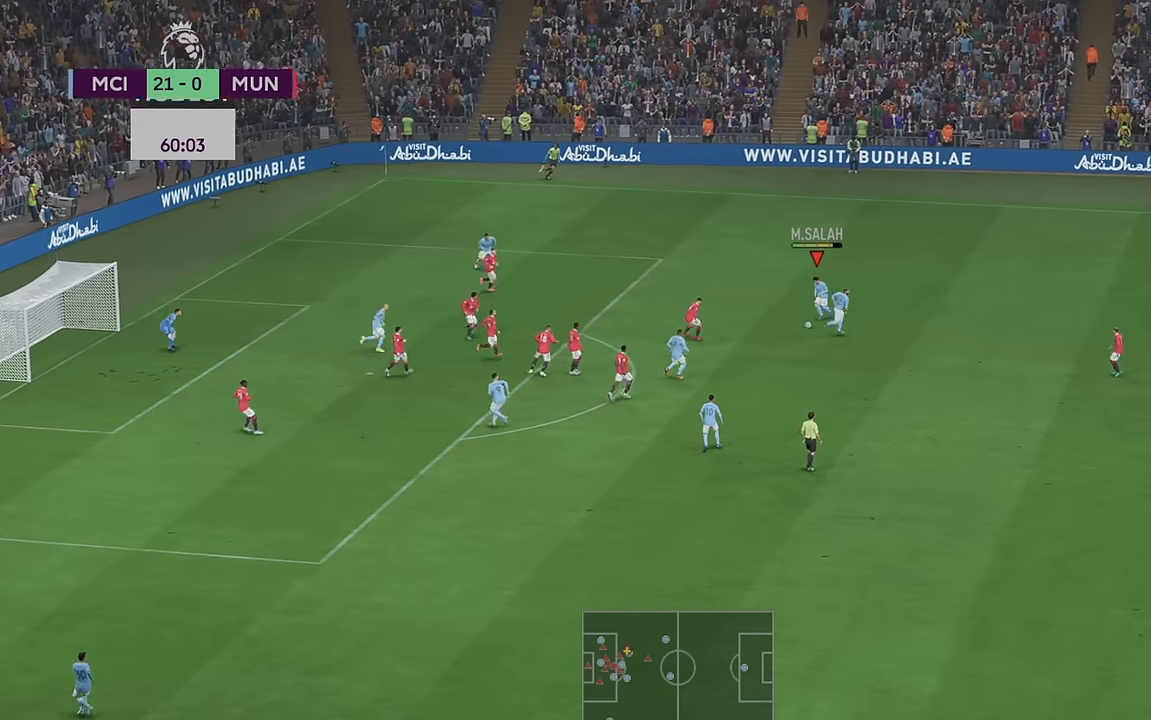
{"buttons": [], "left_stick": "left", "right_stick": "center", "events": []}
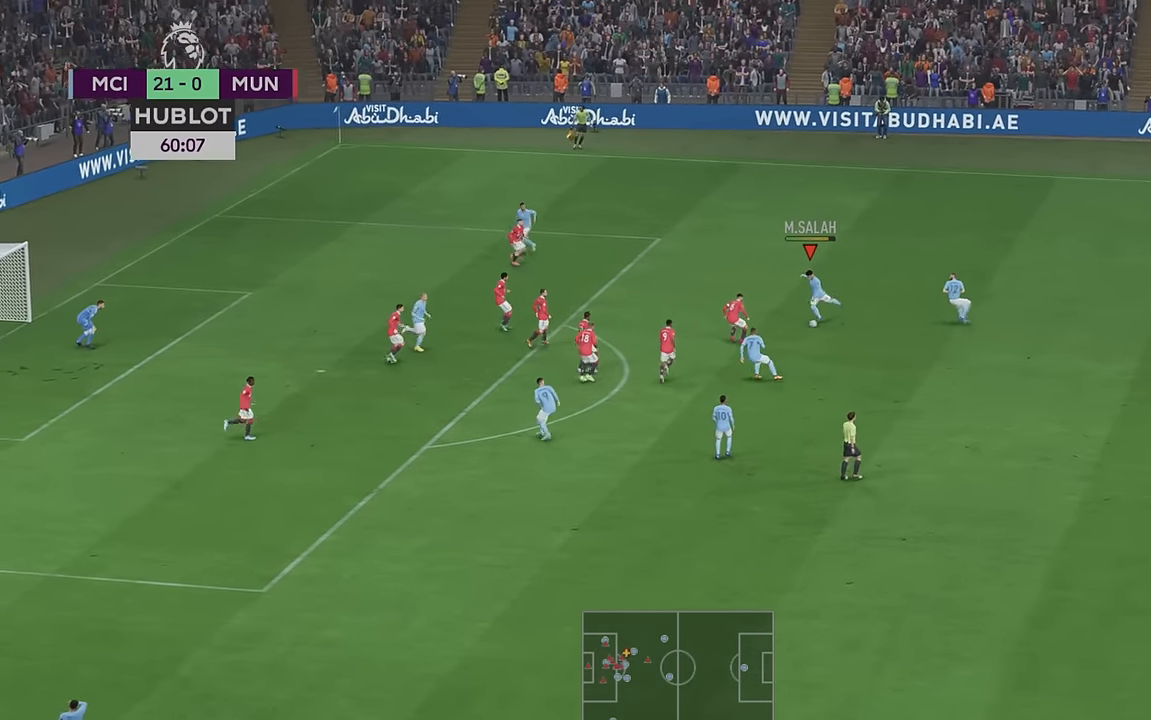
{"buttons": [], "left_stick": "left", "right_stick": "center", "events": []}
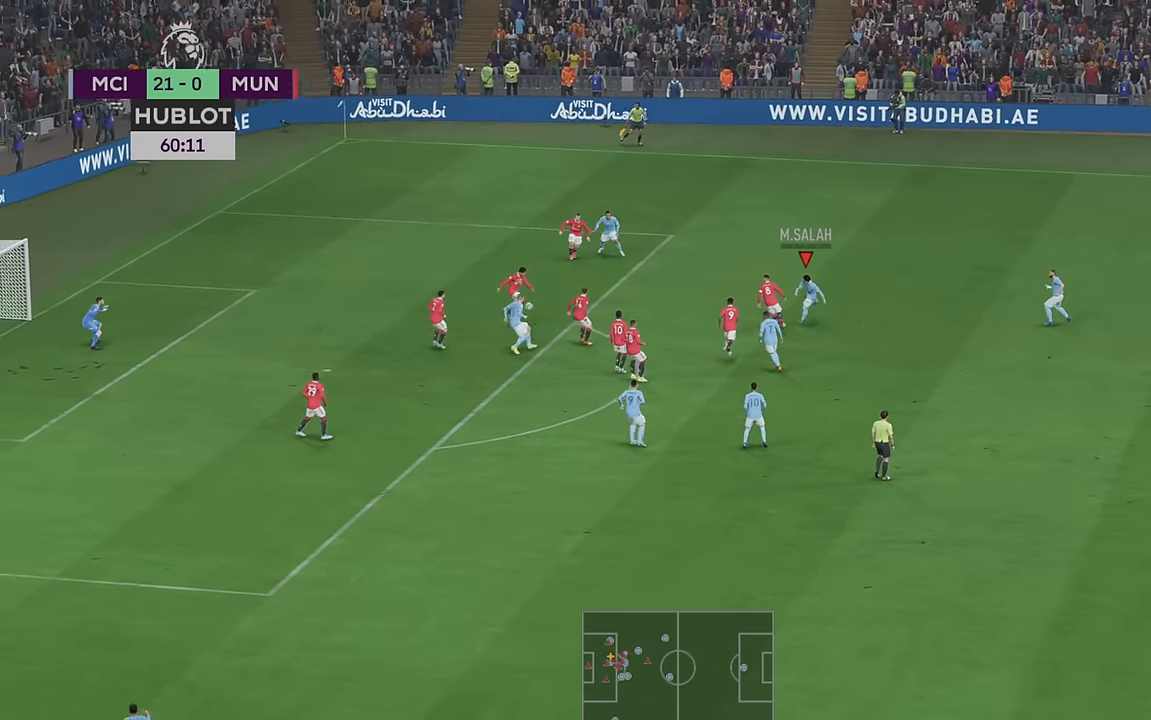
{"buttons": [], "left_stick": "left", "right_stick": "center", "events": []}
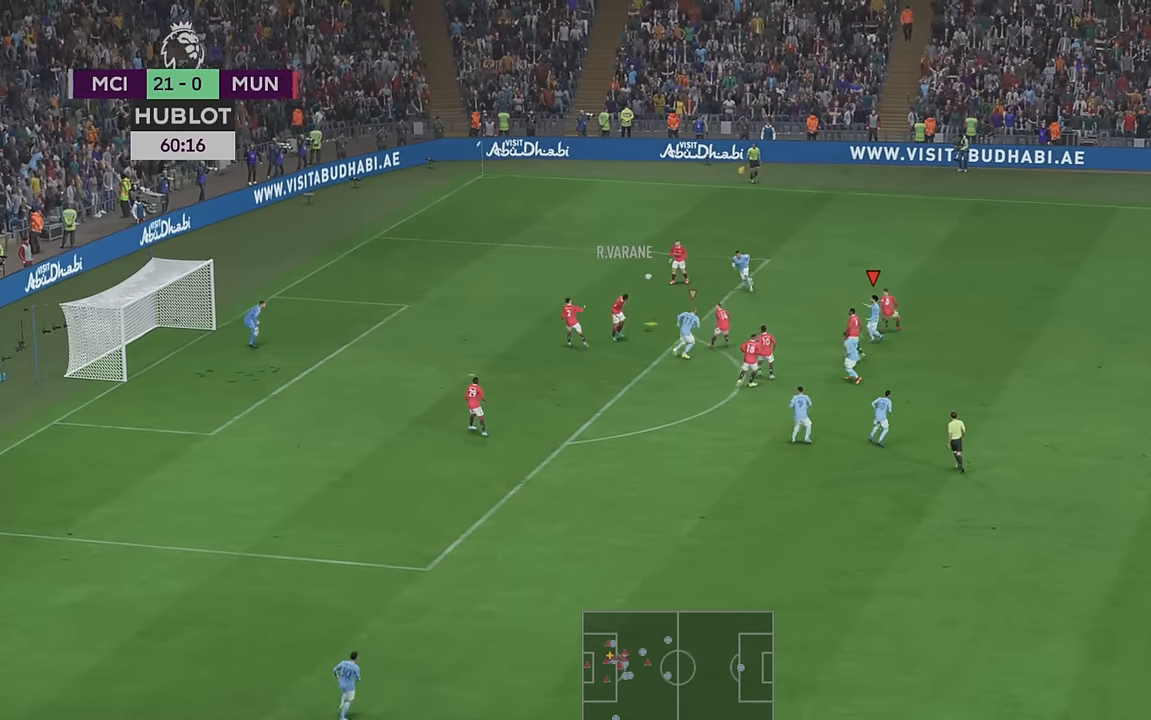
{"buttons": ["R2"], "left_stick": "up-left", "right_stick": "center", "events": [[150, "R2", "down"], [150, "left_stick", "up-left"]]}
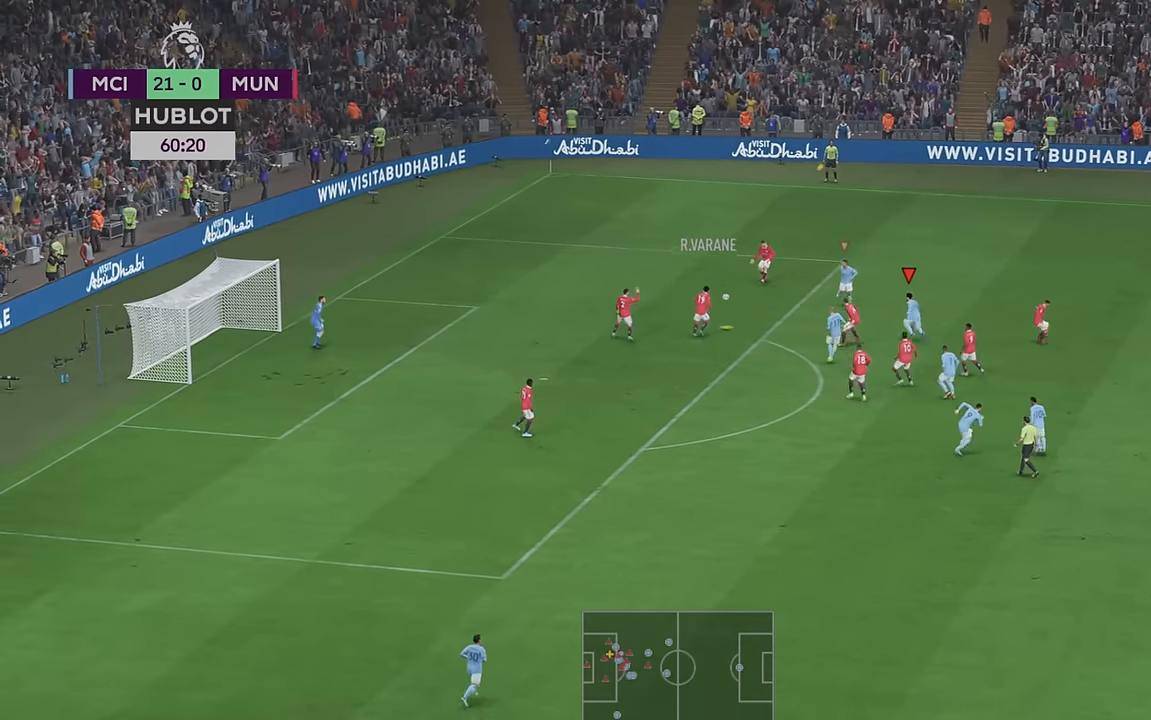
{"buttons": ["R2"], "left_stick": "up-left", "right_stick": "center", "events": [[383, "left_stick", "left"], [483, "left_stick", "up-left"]]}
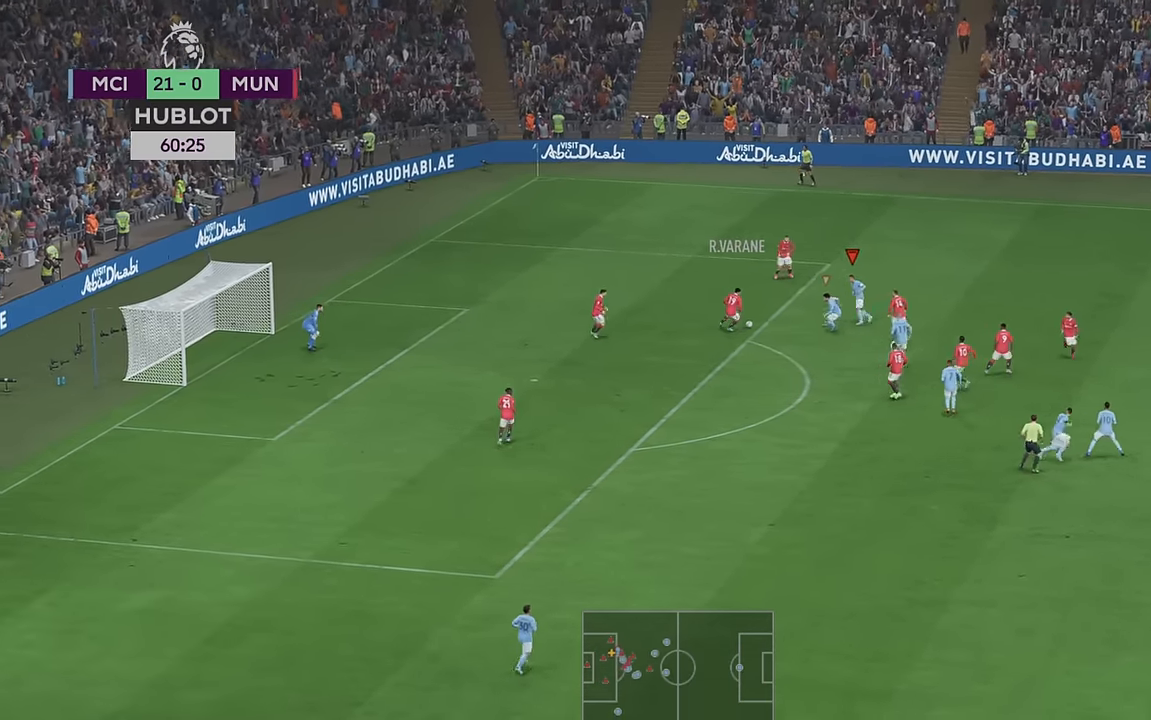
{"buttons": ["R2"], "left_stick": "up-left", "right_stick": "center", "events": [[283, "left_stick", "left"], [500, "left_stick", "up-left"]]}